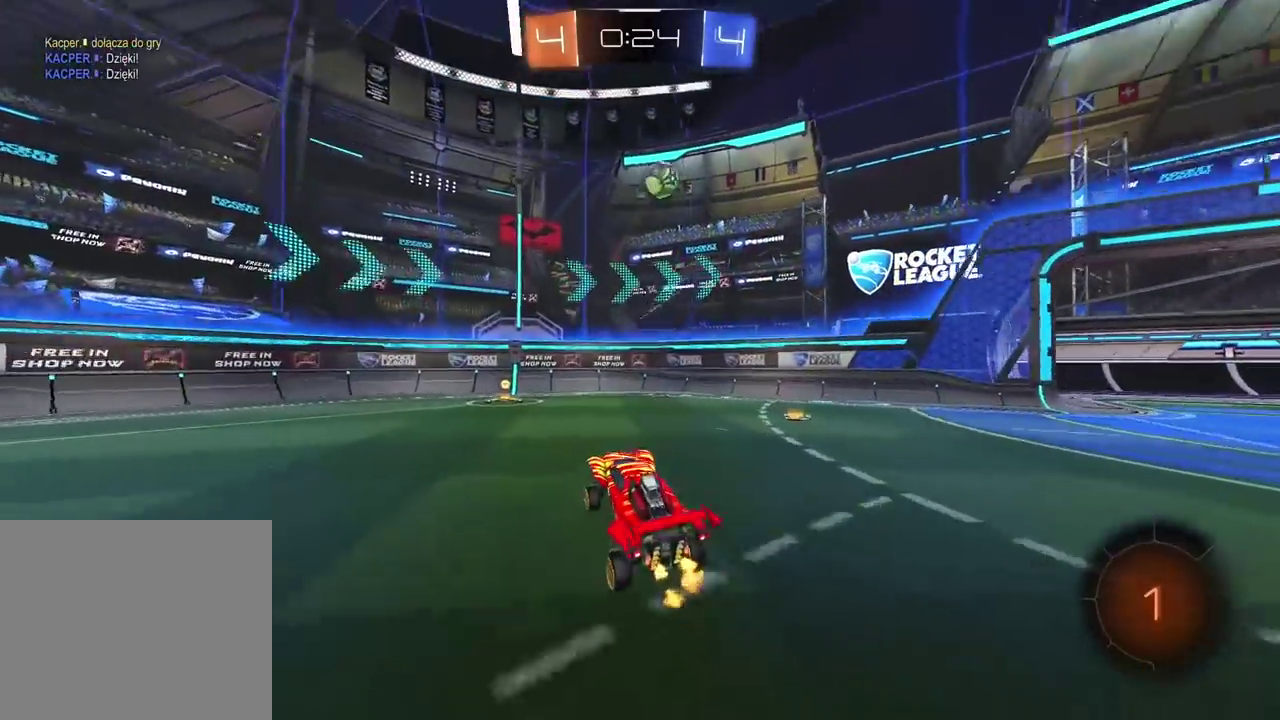
Gameplay with a controller (PlayStation layout); each line is a JSON object with the inputs held at the frame after it. "events" lists button and stick changes between this image and that frame as [ms after this image, input, new state], when the widget could be followed in between.
{"buttons": ["R2"], "left_stick": "right", "right_stick": "center", "events": [[117, "left_stick", "left"], [217, "left_stick", "center"], [433, "left_stick", "right"]]}
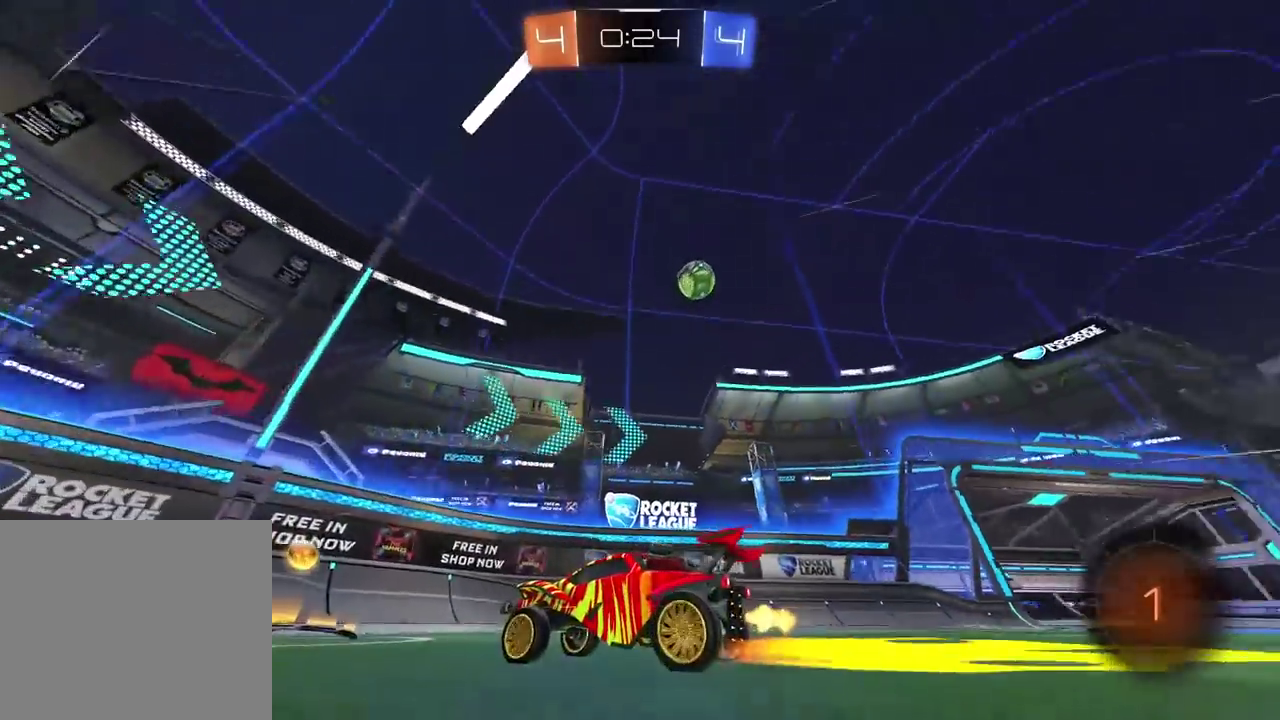
{"buttons": ["R2"], "left_stick": "right", "right_stick": "center", "events": [[50, "R2", "up"], [400, "R2", "down"]]}
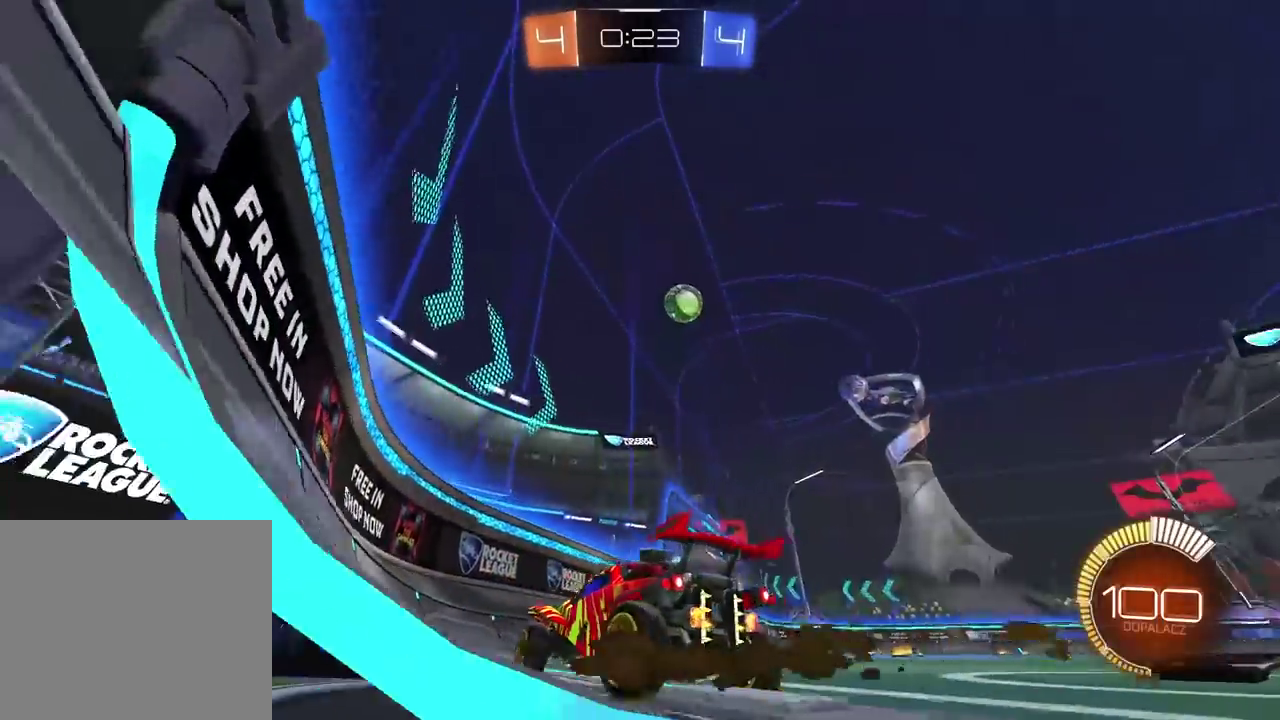
{"buttons": ["R2"], "left_stick": "center", "right_stick": "center", "events": [[400, "left_stick", "center"]]}
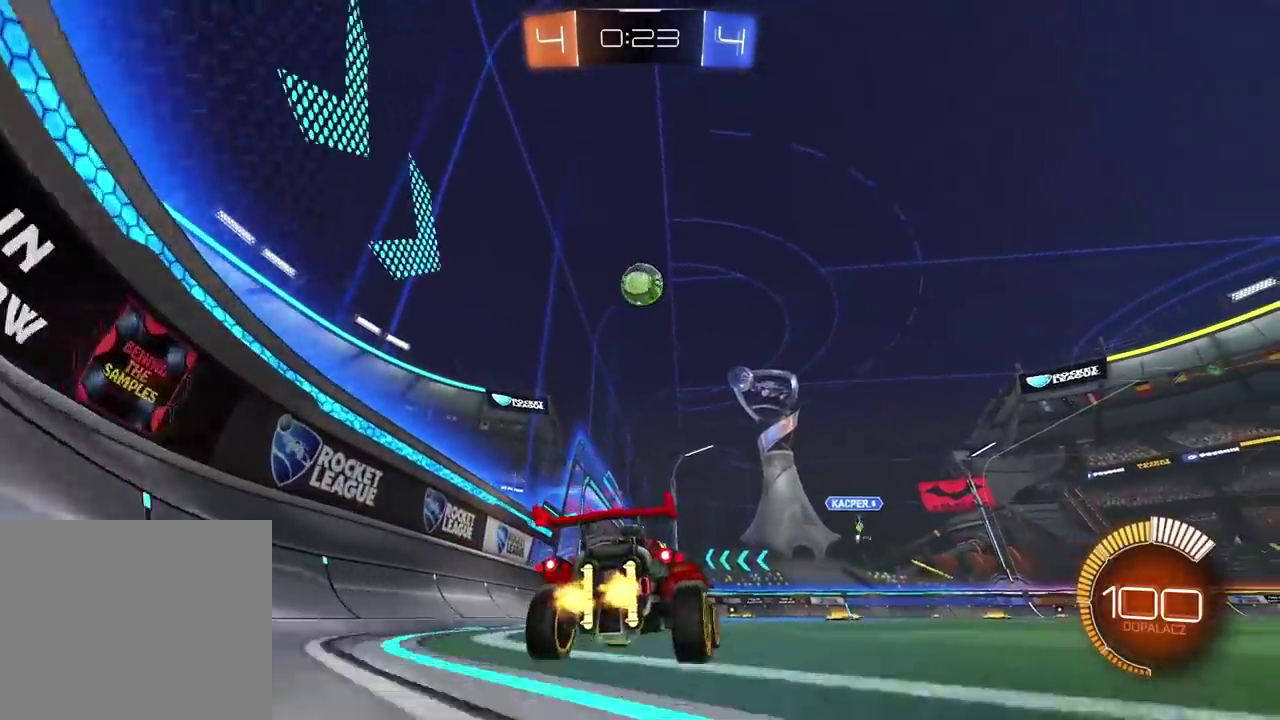
{"buttons": ["R2"], "left_stick": "right", "right_stick": "center", "events": [[133, "R2", "up"], [133, "left_stick", "right"], [317, "R2", "down"]]}
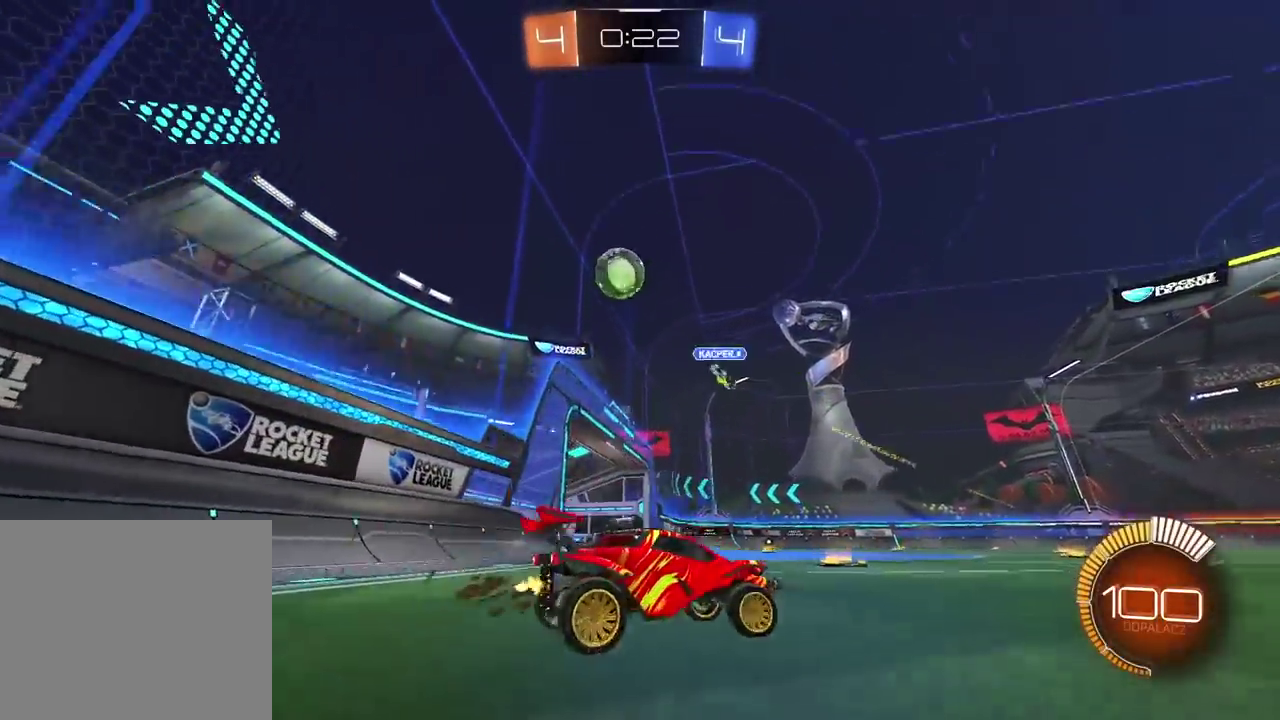
{"buttons": ["R2"], "left_stick": "right", "right_stick": "center", "events": []}
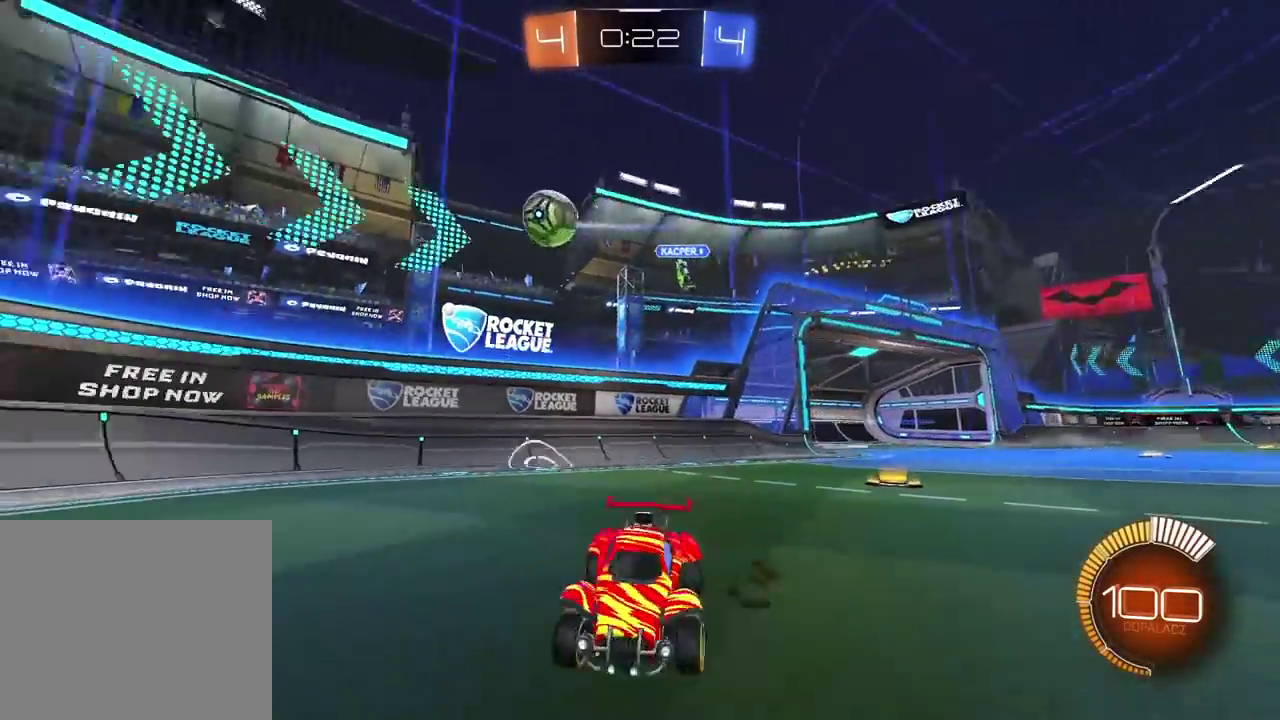
{"buttons": ["L2"], "left_stick": "center", "right_stick": "center", "events": [[117, "left_stick", "center"], [300, "R2", "up"], [483, "L2", "down"]]}
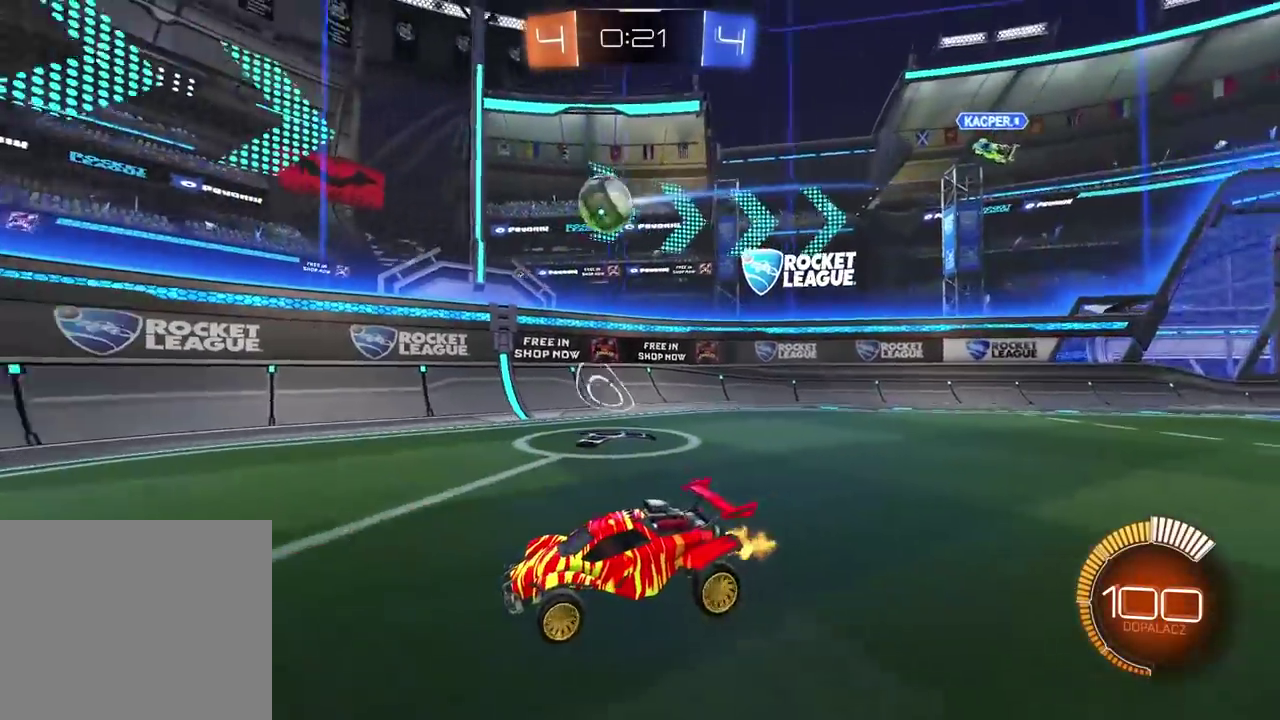
{"buttons": ["R2"], "left_stick": "right", "right_stick": "center", "events": [[133, "L2", "up"], [183, "R2", "down"], [350, "left_stick", "right"]]}
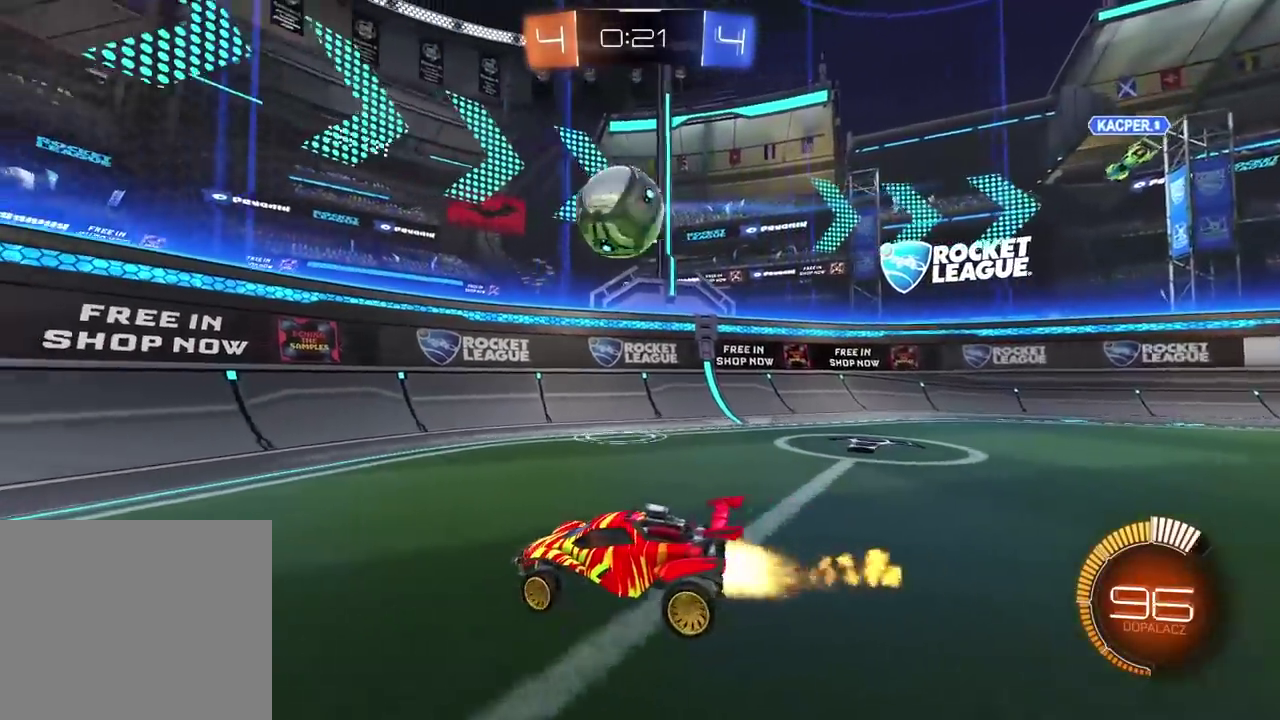
{"buttons": ["R2"], "left_stick": "left", "right_stick": "center", "events": [[33, "left_stick", "center"], [400, "left_stick", "left"]]}
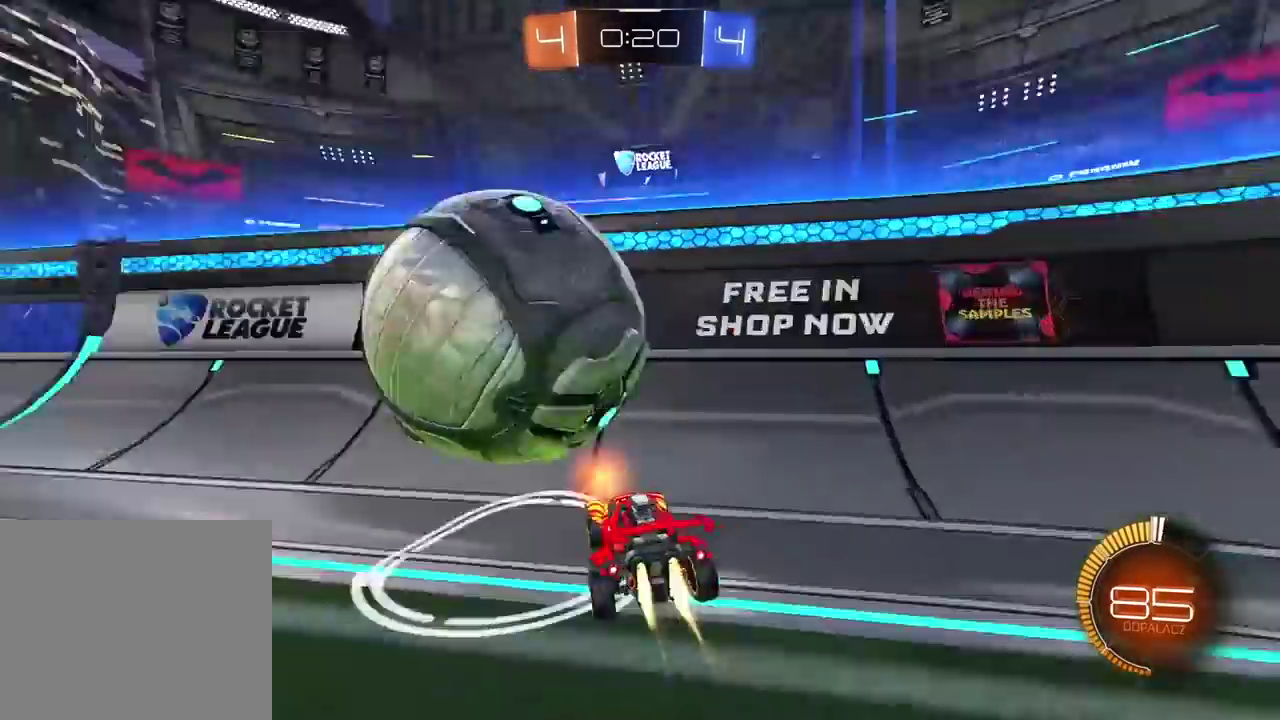
{"buttons": ["R2"], "left_stick": "left", "right_stick": "center", "events": []}
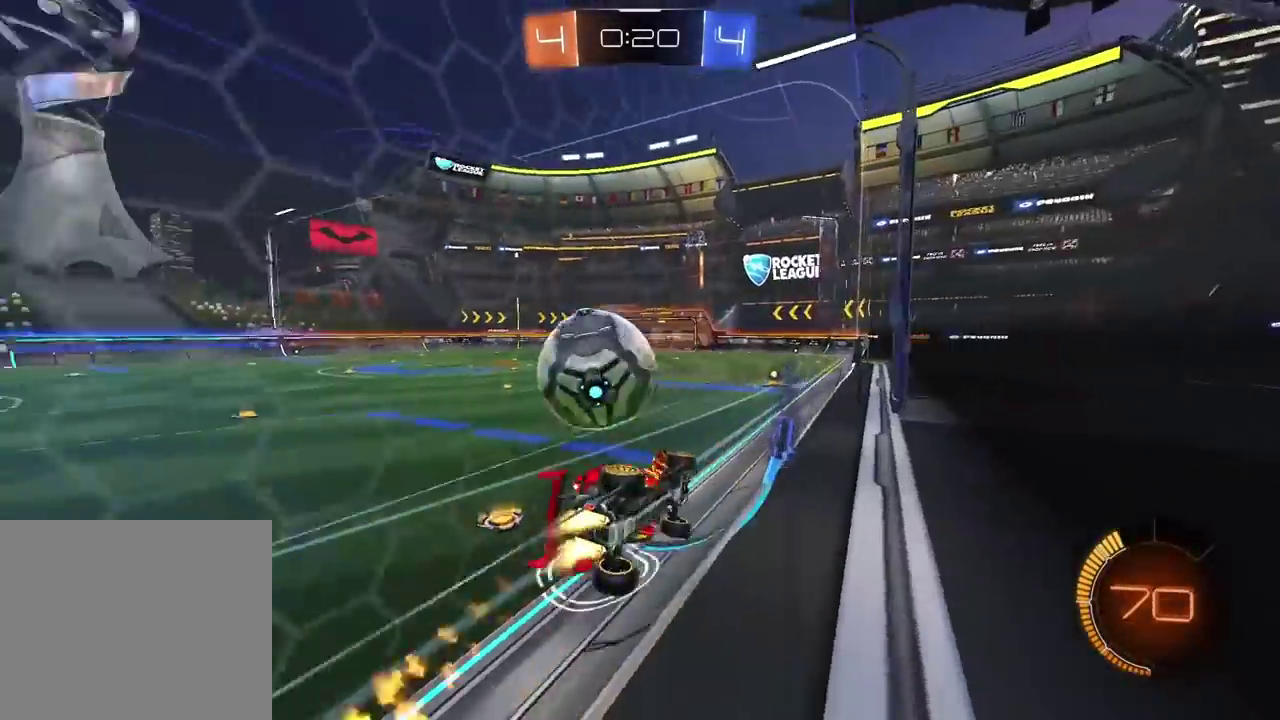
{"buttons": ["R2"], "left_stick": "left", "right_stick": "center", "events": [[67, "left_stick", "center"], [467, "left_stick", "left"]]}
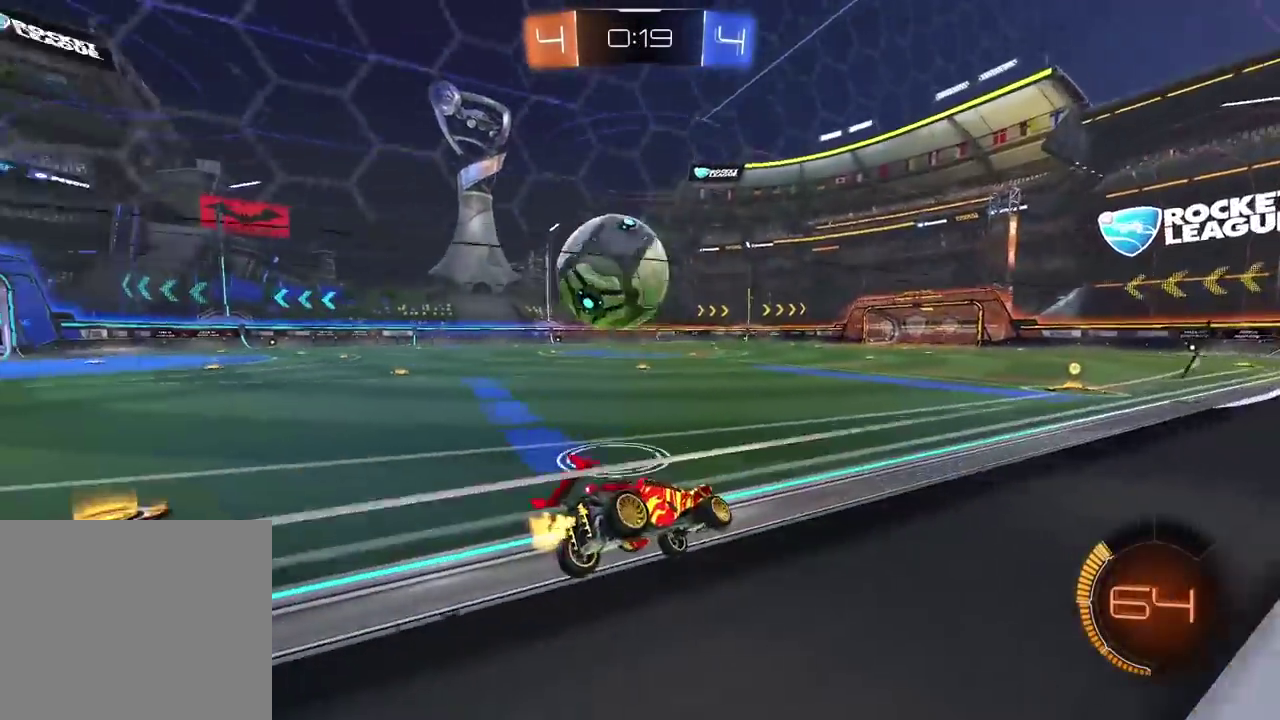
{"buttons": ["R2"], "left_stick": "center", "right_stick": "center", "events": [[83, "left_stick", "center"], [200, "left_stick", "left"], [450, "left_stick", "center"]]}
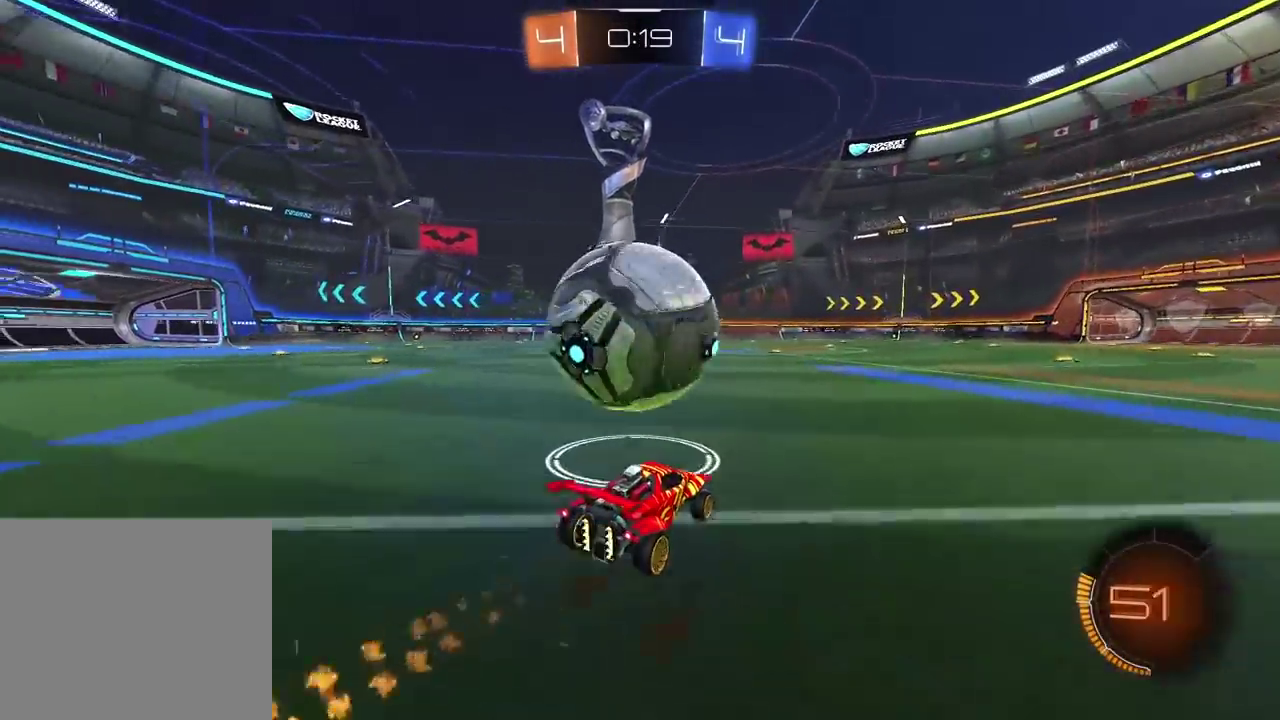
{"buttons": ["R2"], "left_stick": "center", "right_stick": "center", "events": [[183, "left_stick", "right"], [300, "left_stick", "center"]]}
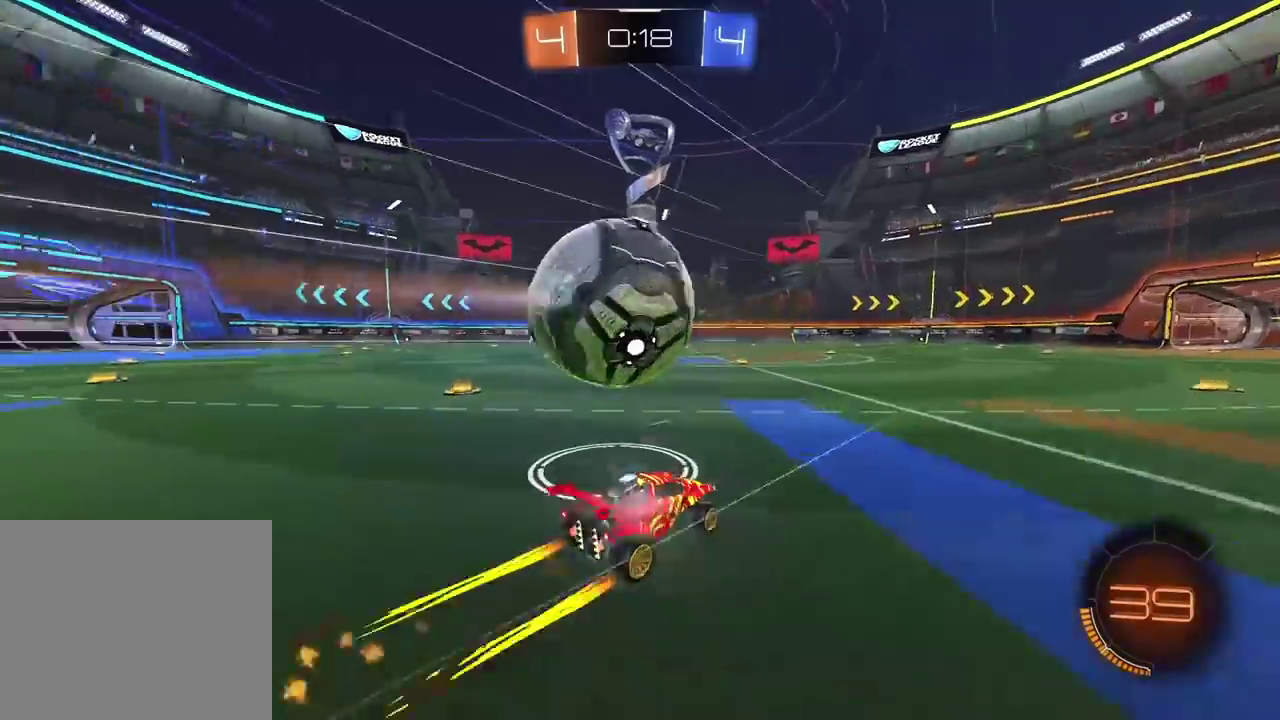
{"buttons": [], "left_stick": "left", "right_stick": "center", "events": [[133, "left_stick", "left"], [200, "left_stick", "center"], [317, "left_stick", "left"], [450, "R2", "up"]]}
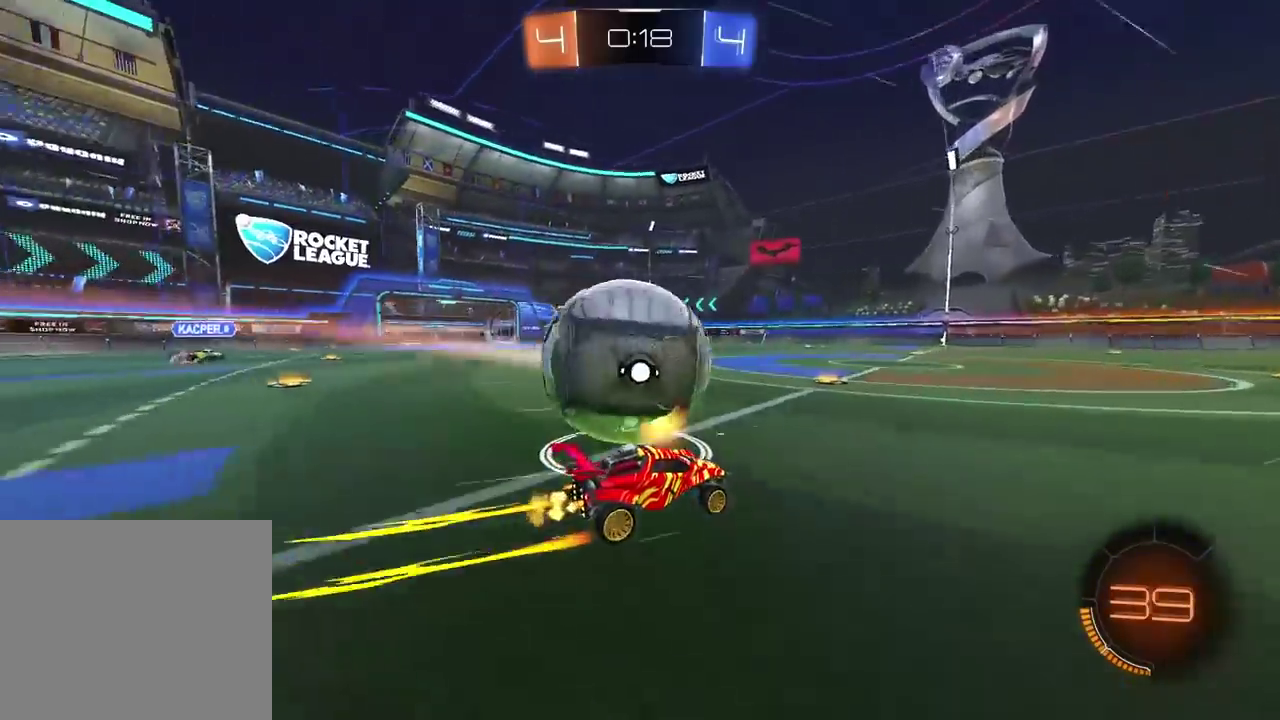
{"buttons": ["R2"], "left_stick": "left", "right_stick": "center", "events": [[17, "left_stick", "center"], [267, "left_stick", "left"], [333, "R2", "down"], [367, "left_stick", "center"], [450, "left_stick", "left"]]}
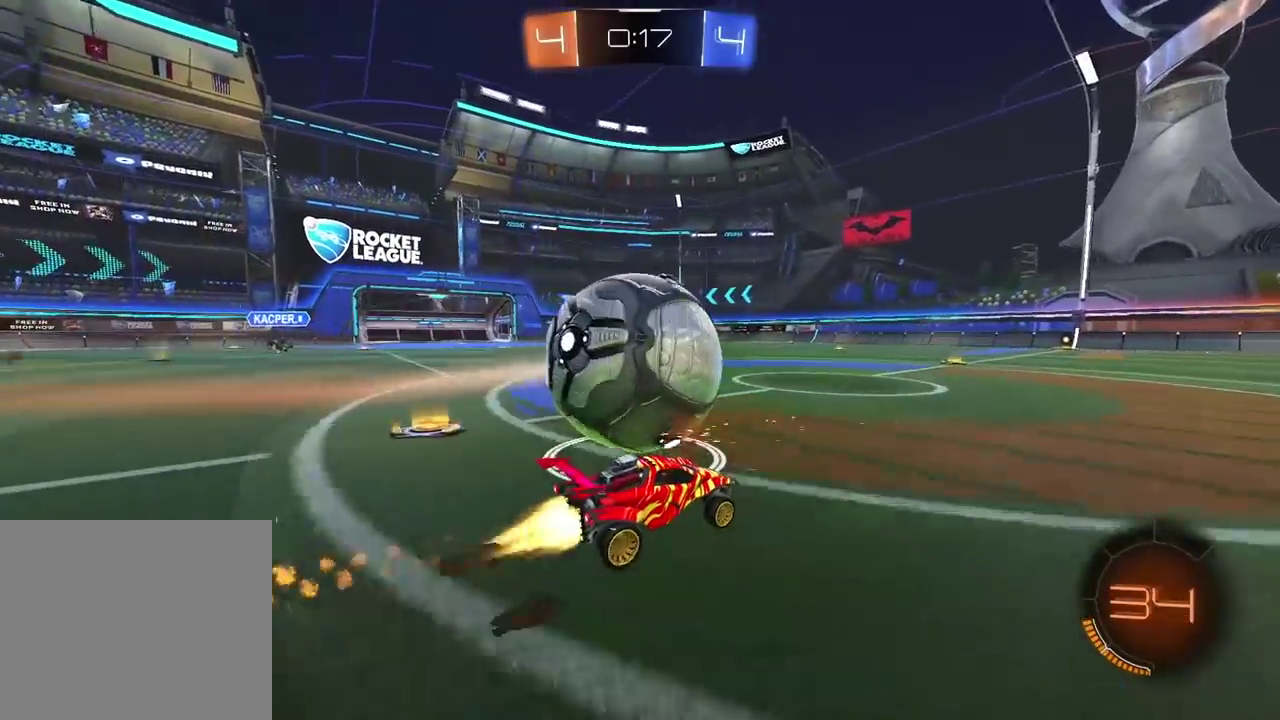
{"buttons": ["R2"], "left_stick": "center", "right_stick": "center", "events": [[67, "left_stick", "center"], [83, "R2", "up"], [350, "R2", "down"]]}
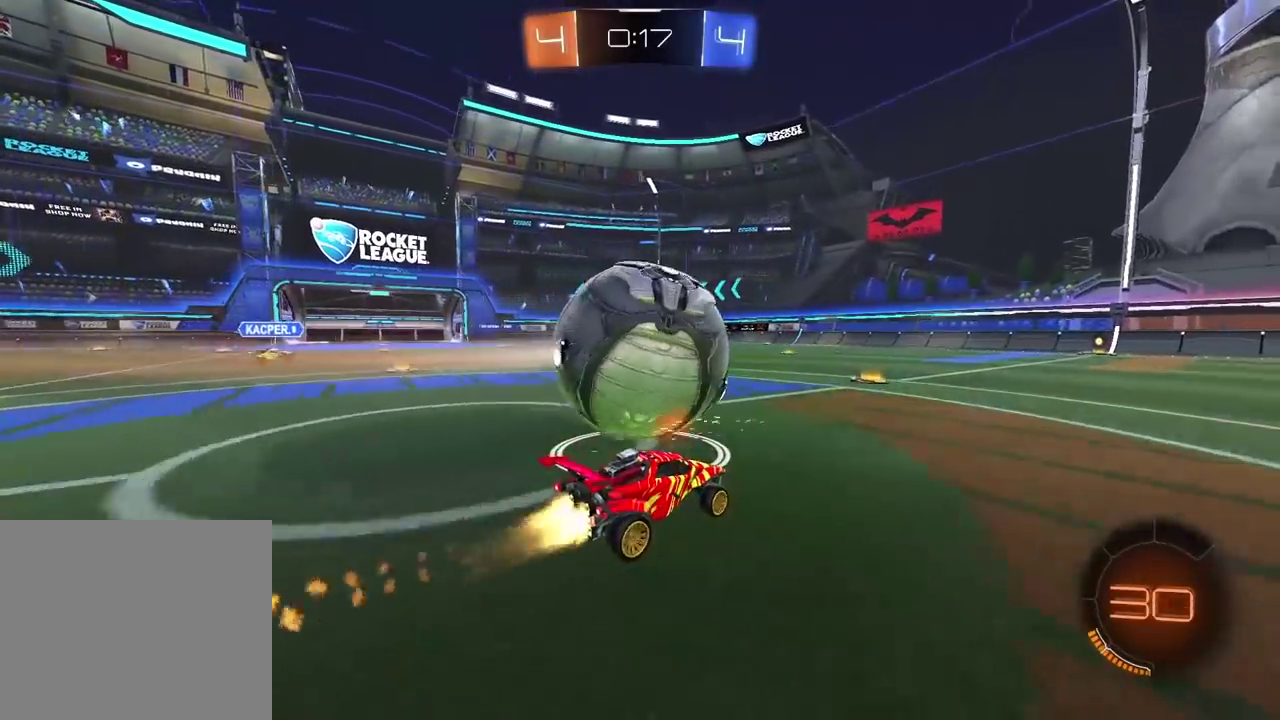
{"buttons": [], "left_stick": "center", "right_stick": "center", "events": [[67, "R2", "up"]]}
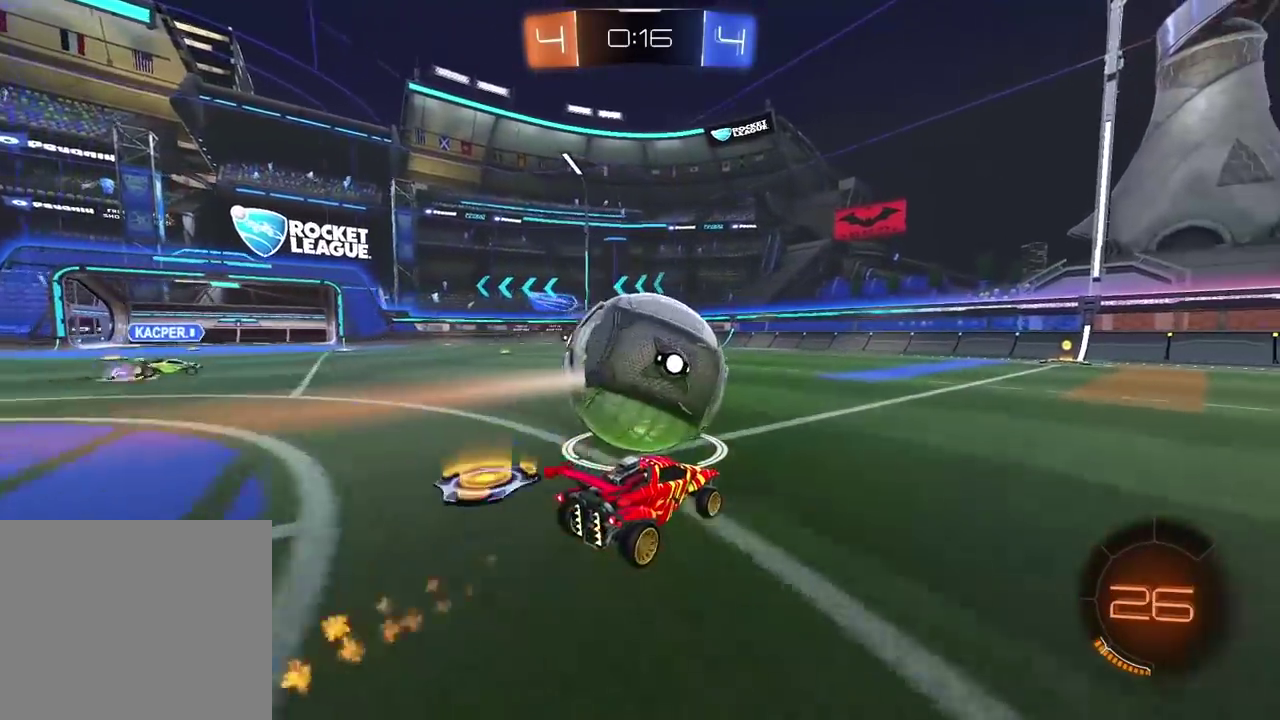
{"buttons": ["R2"], "left_stick": "left", "right_stick": "center", "events": [[33, "left_stick", "right"], [83, "R2", "down"], [283, "left_stick", "center"], [417, "left_stick", "left"]]}
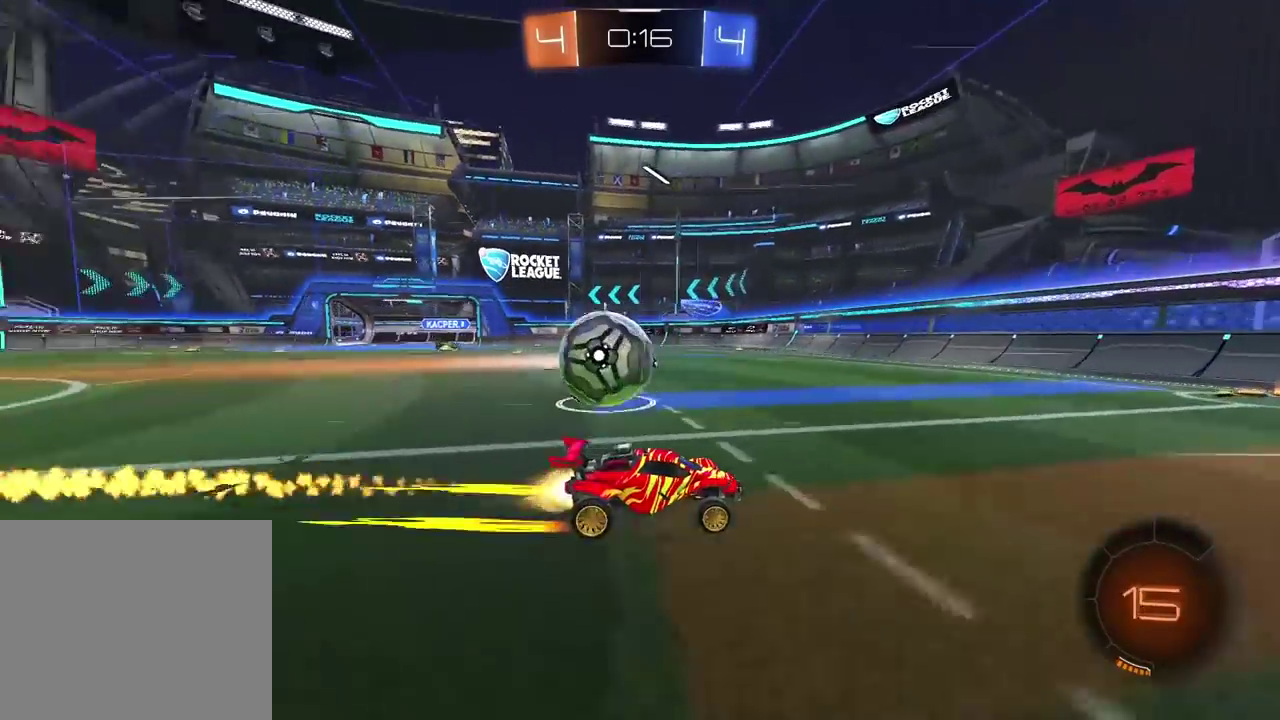
{"buttons": [], "left_stick": "left", "right_stick": "center", "events": [[83, "left_stick", "center"], [117, "R2", "up"], [267, "L2", "down"], [383, "left_stick", "left"], [450, "L2", "up"]]}
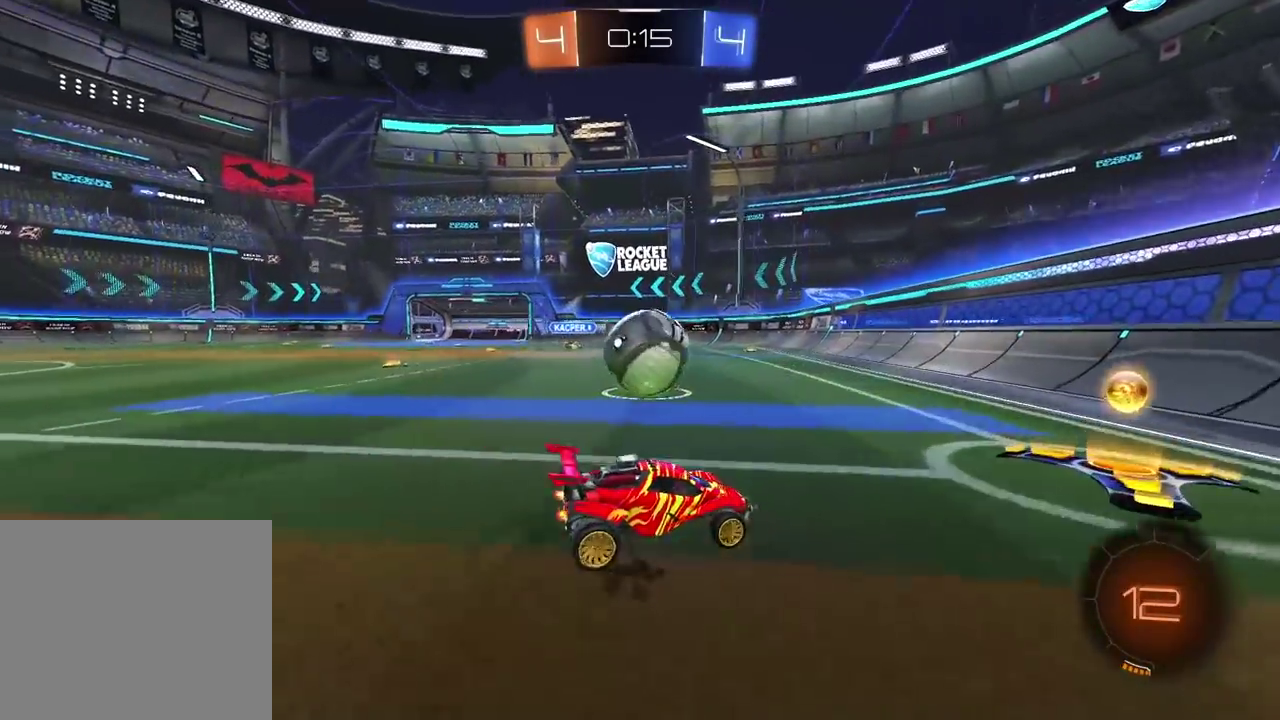
{"buttons": [], "left_stick": "center", "right_stick": "center", "events": [[17, "left_stick", "center"], [67, "R2", "down"], [150, "left_stick", "left"], [233, "left_stick", "center"], [333, "R2", "up"]]}
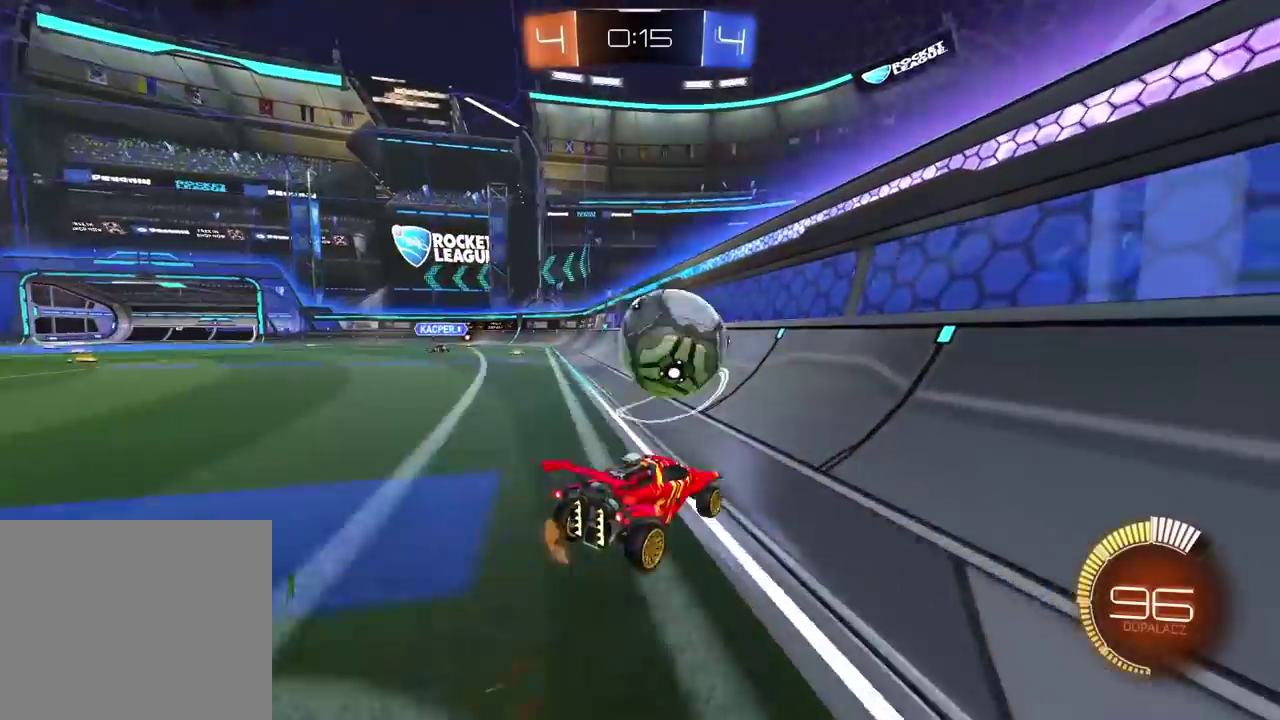
{"buttons": ["L2"], "left_stick": "center", "right_stick": "center", "events": [[100, "R2", "down"], [283, "left_stick", "right"], [383, "left_stick", "center"], [483, "R2", "up"], [500, "L2", "down"]]}
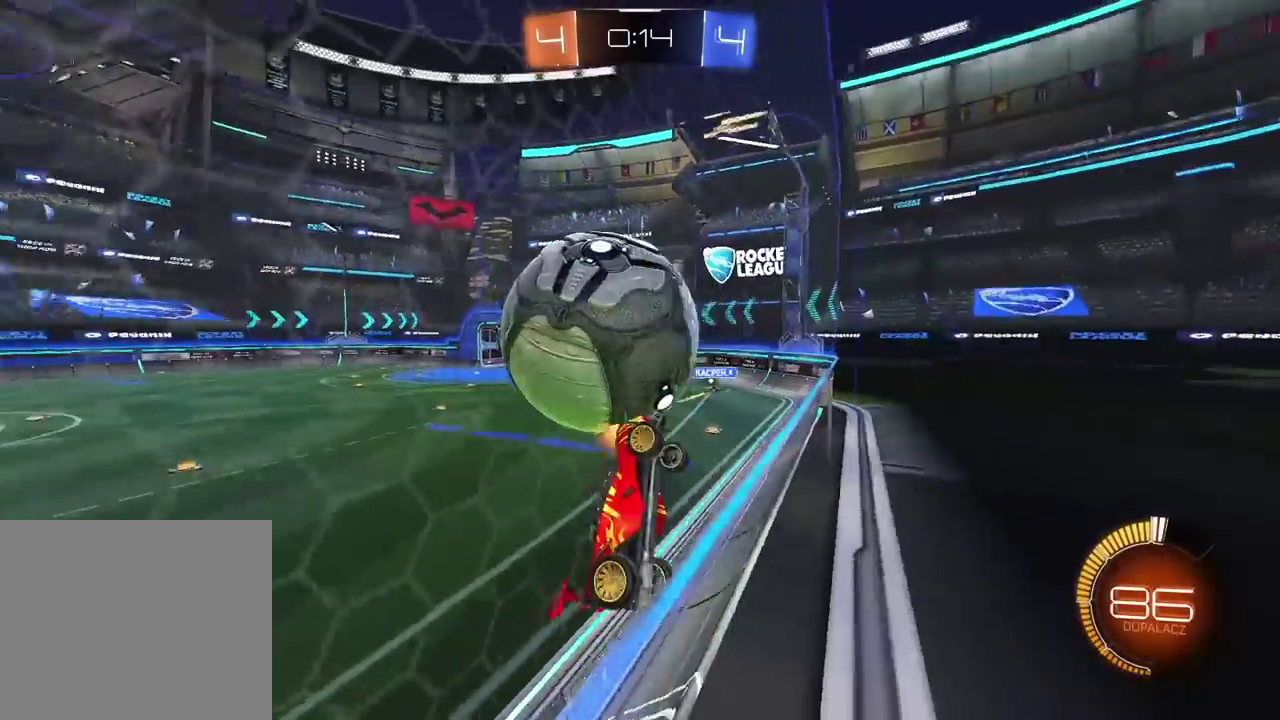
{"buttons": ["L2", "R2"], "left_stick": "down-right", "right_stick": "center", "events": [[67, "left_stick", "down"], [117, "CROSS", "down"], [117, "R2", "down"], [233, "left_stick", "down-left"], [283, "left_stick", "center"], [417, "left_stick", "down-right"], [450, "CROSS", "up"]]}
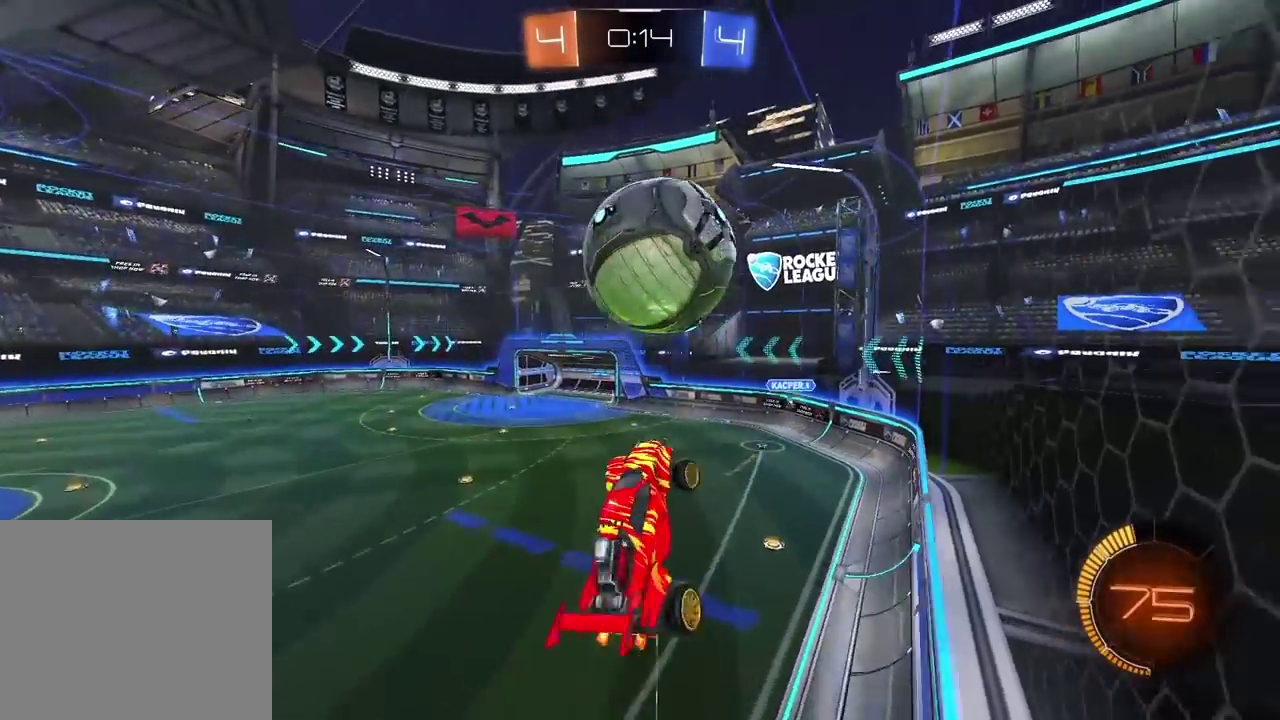
{"buttons": ["R2"], "left_stick": "right", "right_stick": "center", "events": [[167, "left_stick", "up-right"], [300, "L2", "up"], [300, "left_stick", "down-right"], [383, "left_stick", "center"], [450, "left_stick", "right"]]}
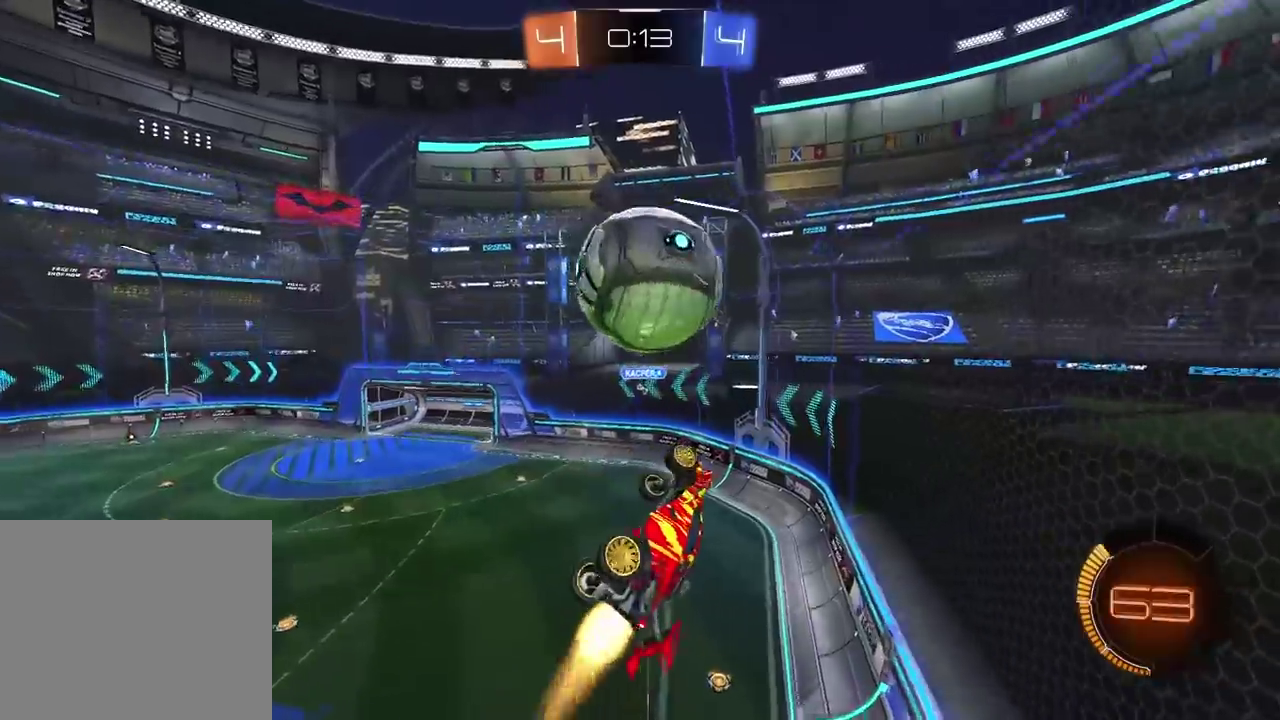
{"buttons": ["R2"], "left_stick": "center", "right_stick": "center", "events": [[100, "left_stick", "center"], [217, "left_stick", "down"], [300, "left_stick", "down-right"], [350, "left_stick", "center"]]}
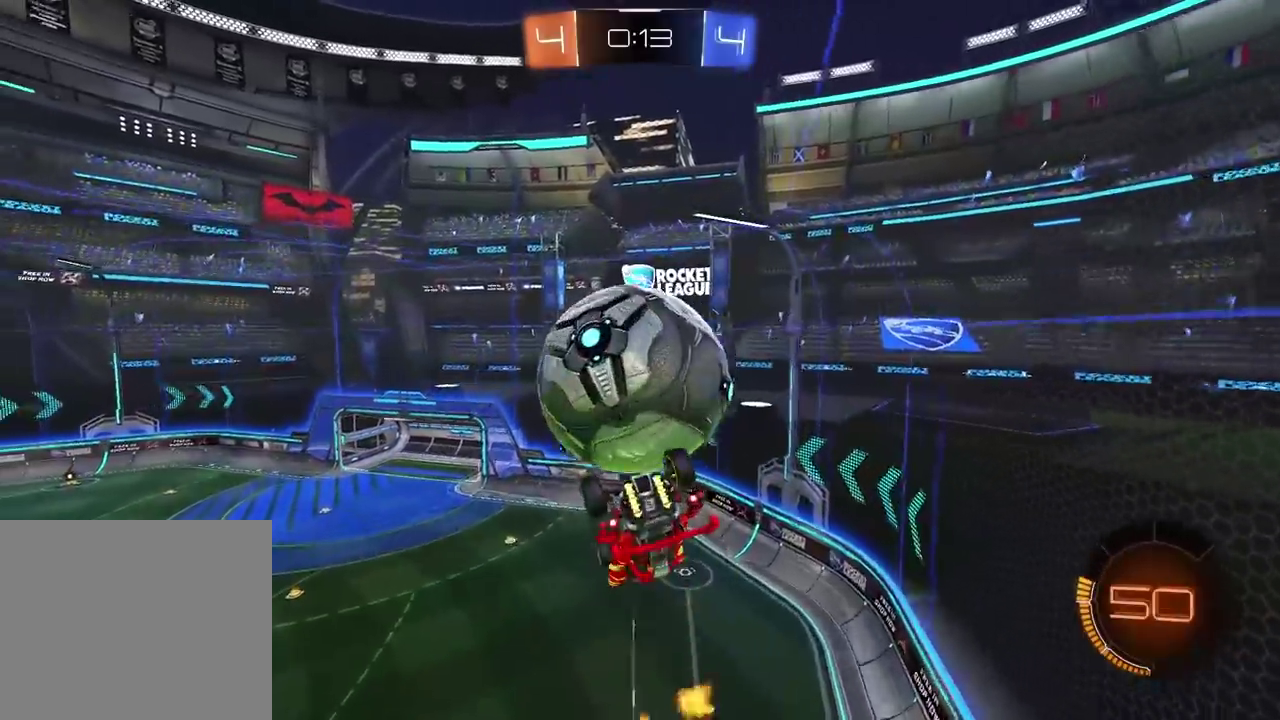
{"buttons": ["L2"], "left_stick": "right", "right_stick": "center"}
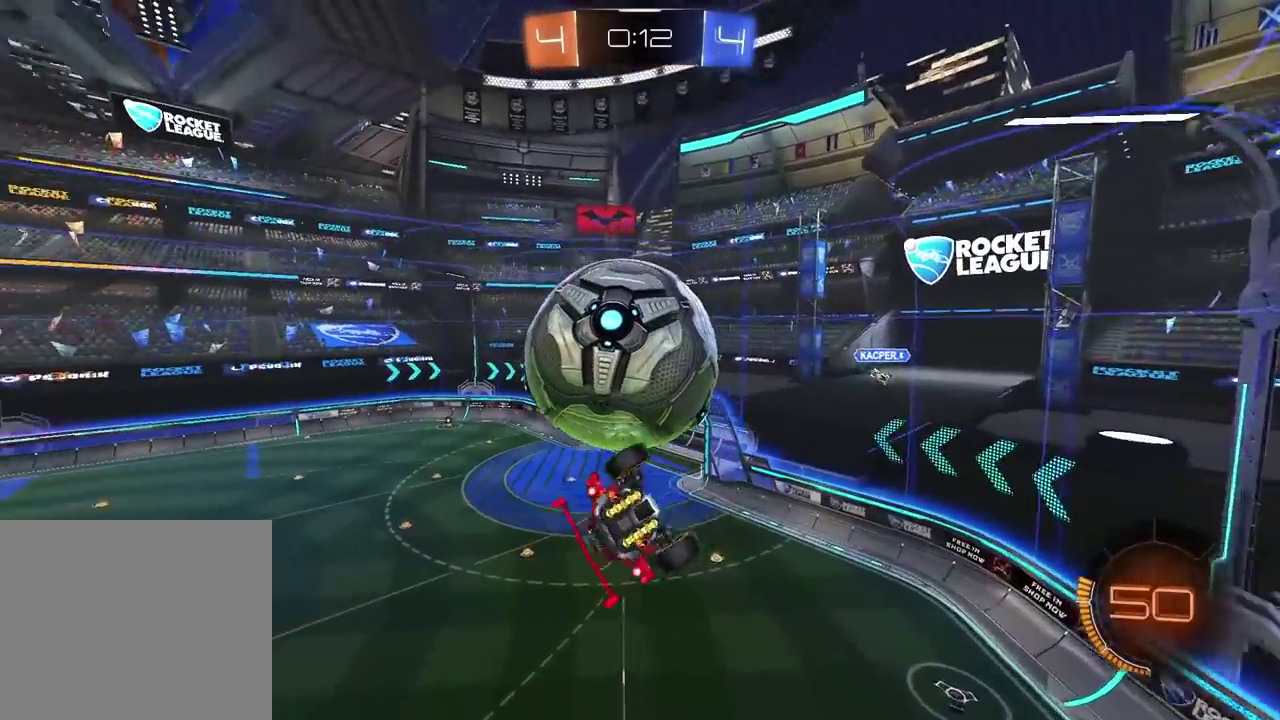
{"buttons": ["R2"], "left_stick": "left", "right_stick": "center"}
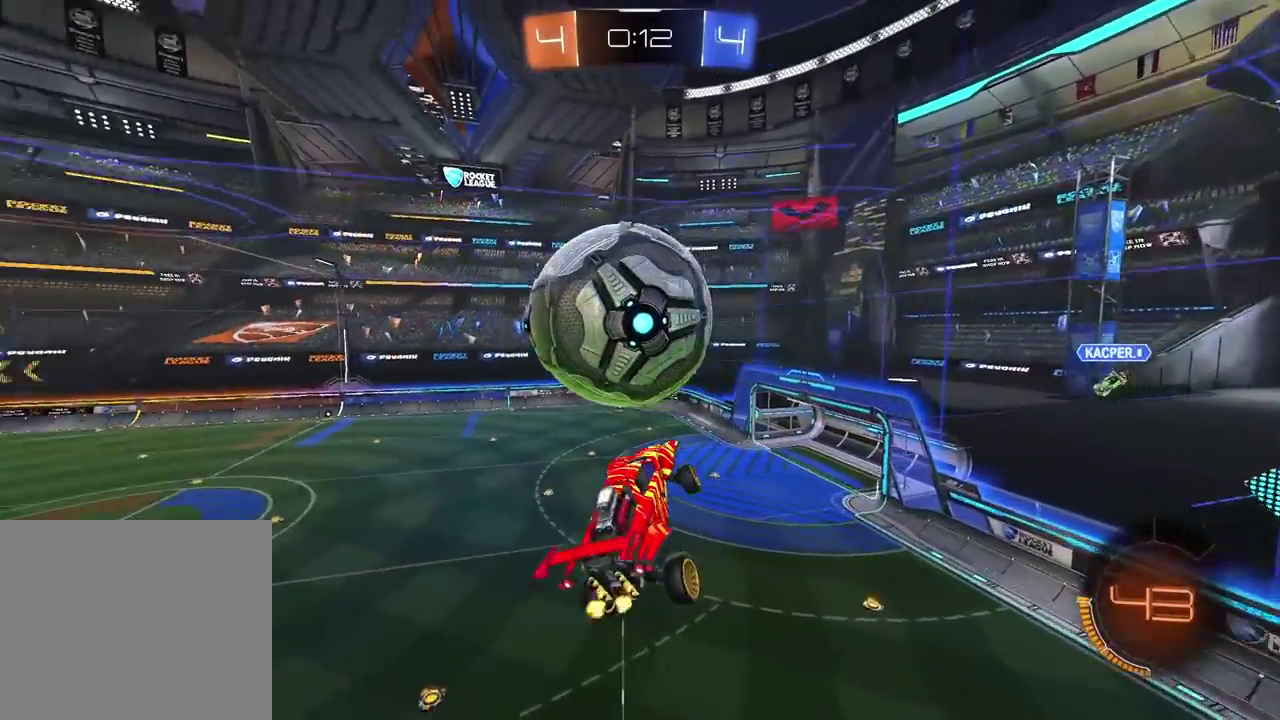
{"buttons": ["CROSS", "R2", "L3"], "left_stick": "up-left", "right_stick": "center", "events": [[83, "R2", "up"], [133, "left_stick", "up"], [150, "R2", "down"], [333, "left_stick", "center"], [417, "left_stick", "up-left"], [450, "CROSS", "down"], [500, "L3", "down"]]}
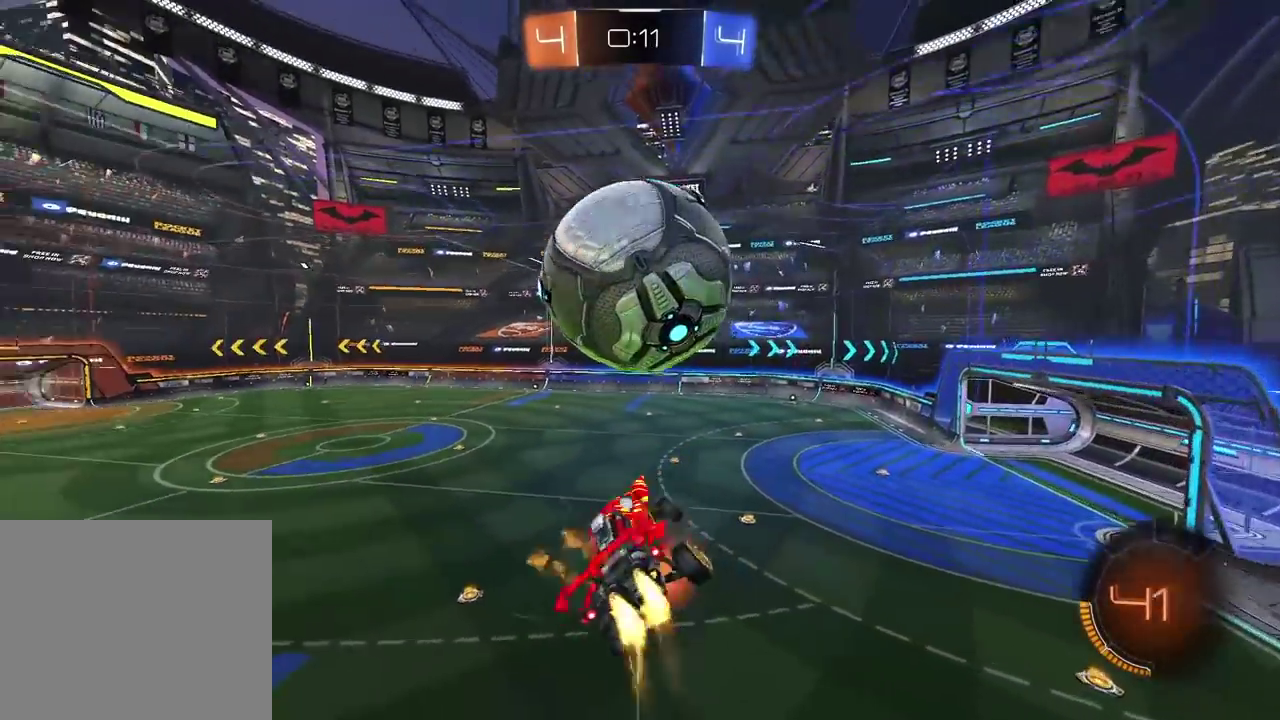
{"buttons": ["L2"], "left_stick": "up", "right_stick": "center", "events": [[150, "CROSS", "up"], [150, "L3", "up"], [233, "left_stick", "up"], [250, "L2", "down"], [483, "R2", "up"]]}